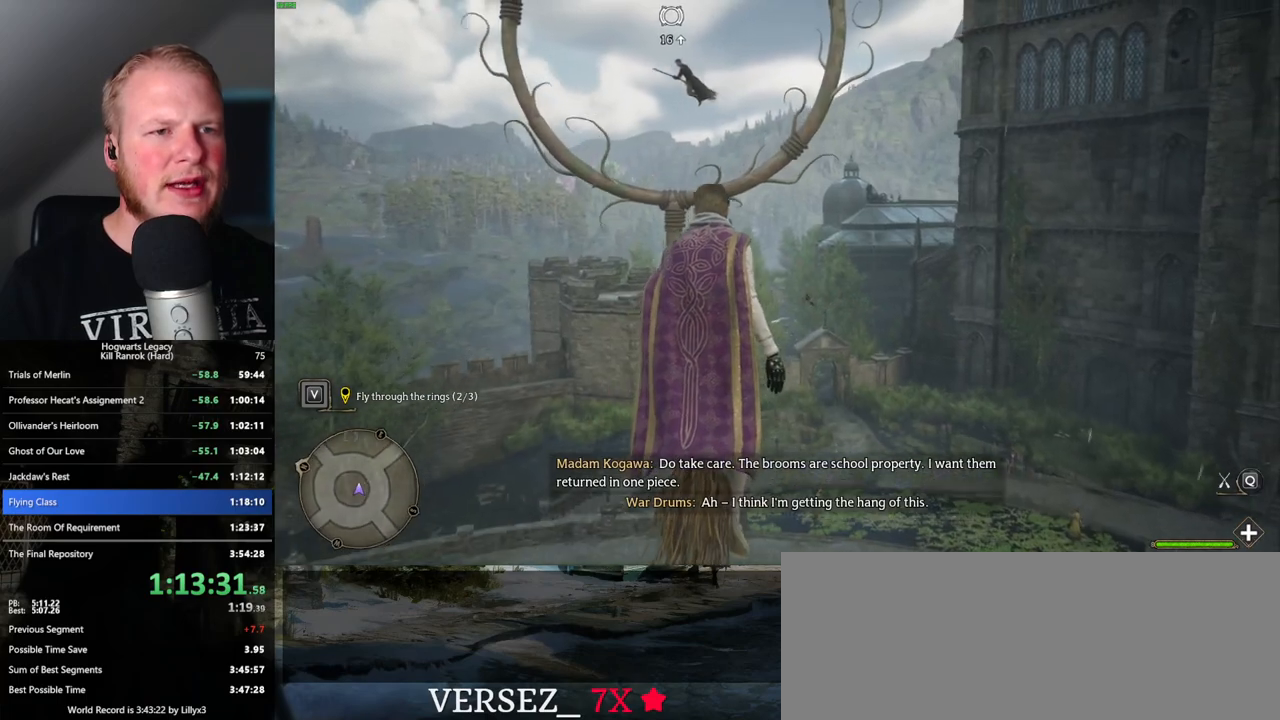
Gameplay with keyboard and mouse; each line is a JSON object with the keys and mouse buttons held at the frame after it. "events" lists presses ("down") and releases ("up") of ".", "/", "0", "1", "2", "3", "4", "5", "6", "7", "8", "9", "a", "alt_l", "alt_r", "b", "backslash", "backspace", "c", "caps_lock", "comma", "ctrl_l", "ctrl_r", "d", "e", "equals", "escape", "f", "f1", "f10", "f11", "f12", "f2", "f3", "f4", "f5", "f6", "f7", "f8", "f9", "g", "h", "i", "j", "k", "l", "lbracket", "m", "minus", "n", "o", "p", "q", "quote", "r", "rbracket", "return", "s", "semicolon", "shift_l", "shift_r", "space", "super", "t", "tab", "tilde", "u", "v", "w", "x", "y", "z", "mouse_left", "mouse_wheel", "mouse_right", "mouse_mb4" and "mouse_mb5" between this image and that frame as [ms after this image, input, new state], when the widget could be followed in between. "mouse_left", "mouse_wheel", "mouse_right", "mouse_mb4", "mouse_mb5" = the "left", "wheel", "right", "mb4", "mb5" buttons of the "mouse" list. No other keys are recorded. "wheel" means that the mouse wheel is clicked or scrolled. Mouse movement is not recorded.
{"keys": ["w"], "mouse": [], "events": [[133, "space", "down"], [217, "space", "up"]]}
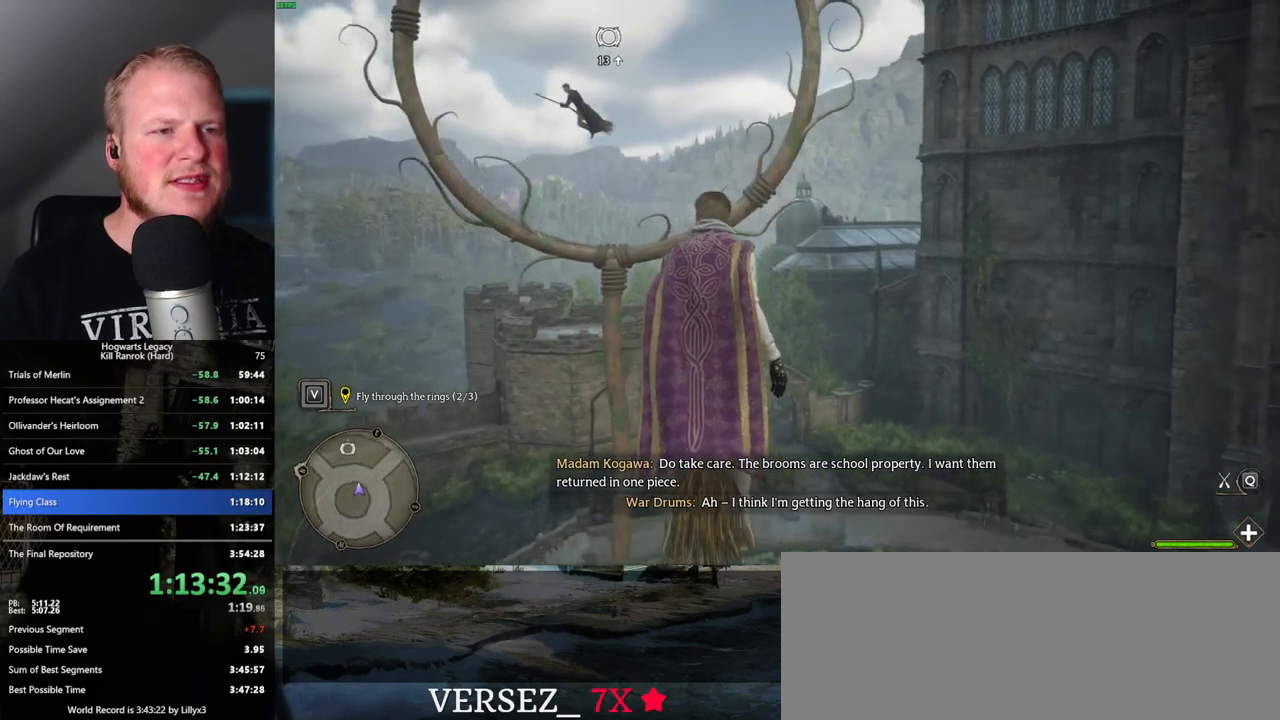
{"keys": ["w"], "mouse": [], "events": [[33, "space", "down"], [133, "space", "up"]]}
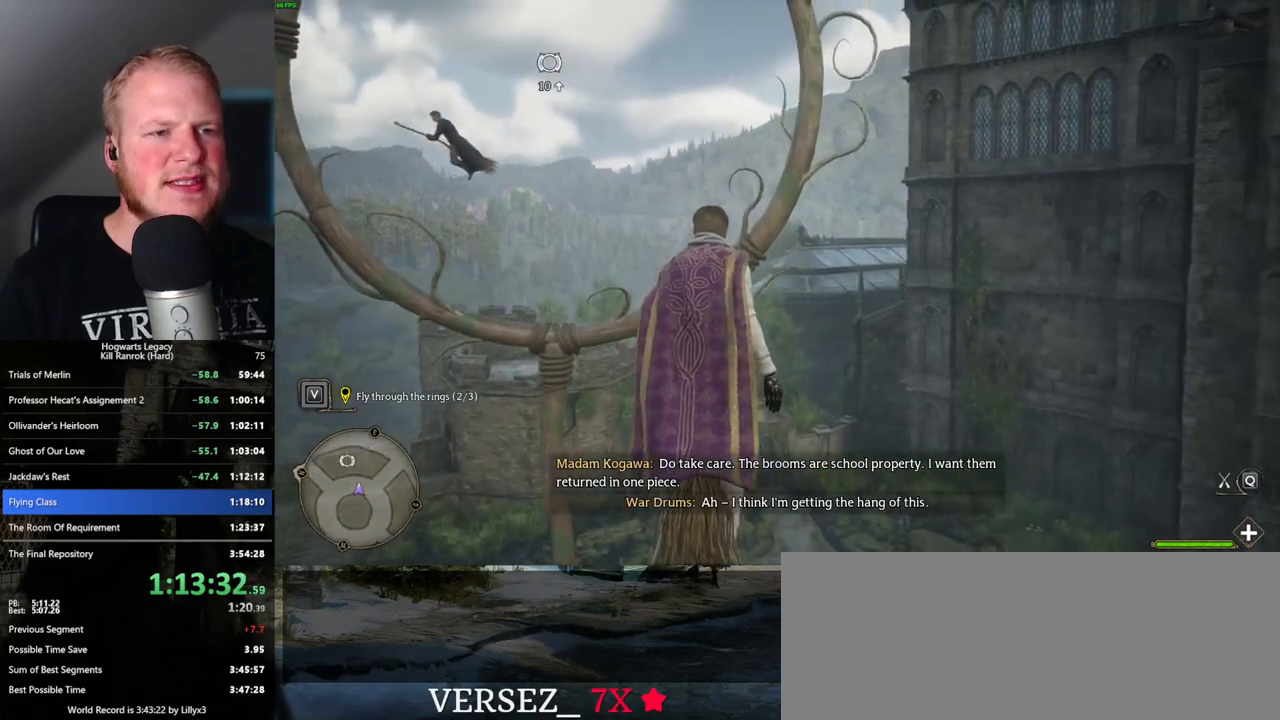
{"keys": ["w"], "mouse": [], "events": [[367, "space", "down"], [450, "space", "up"]]}
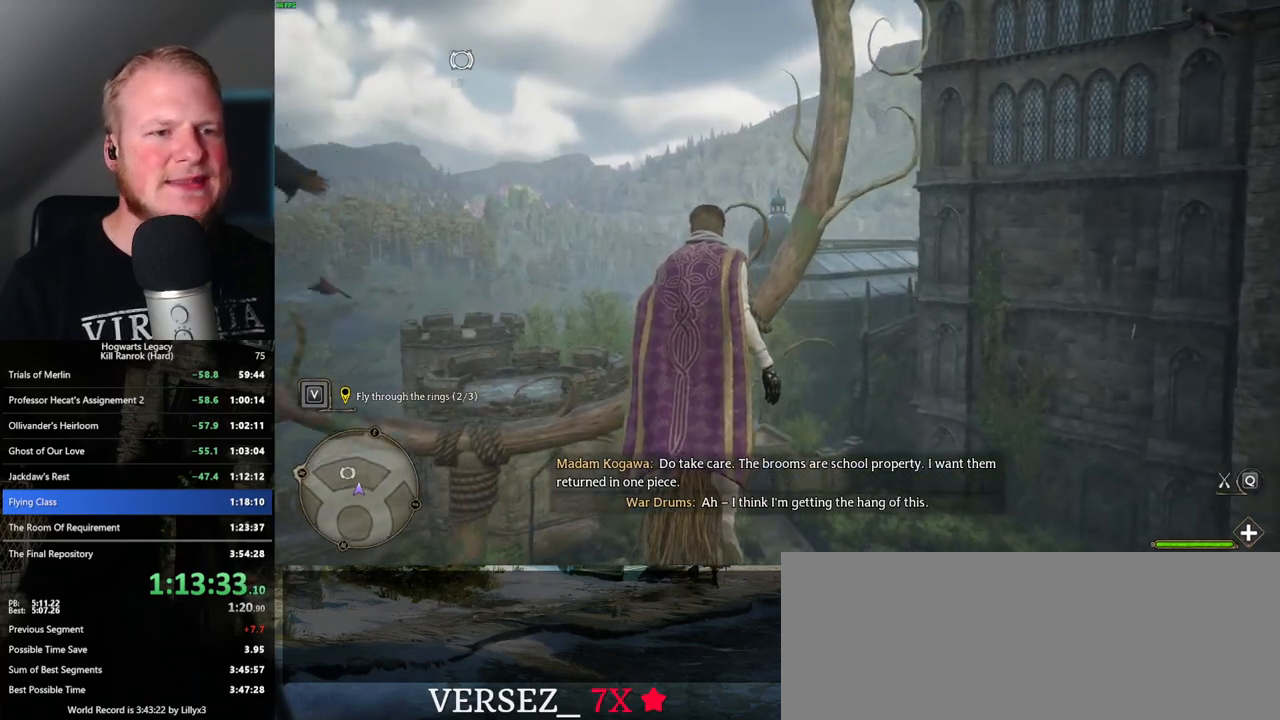
{"keys": ["w"], "mouse": [], "events": []}
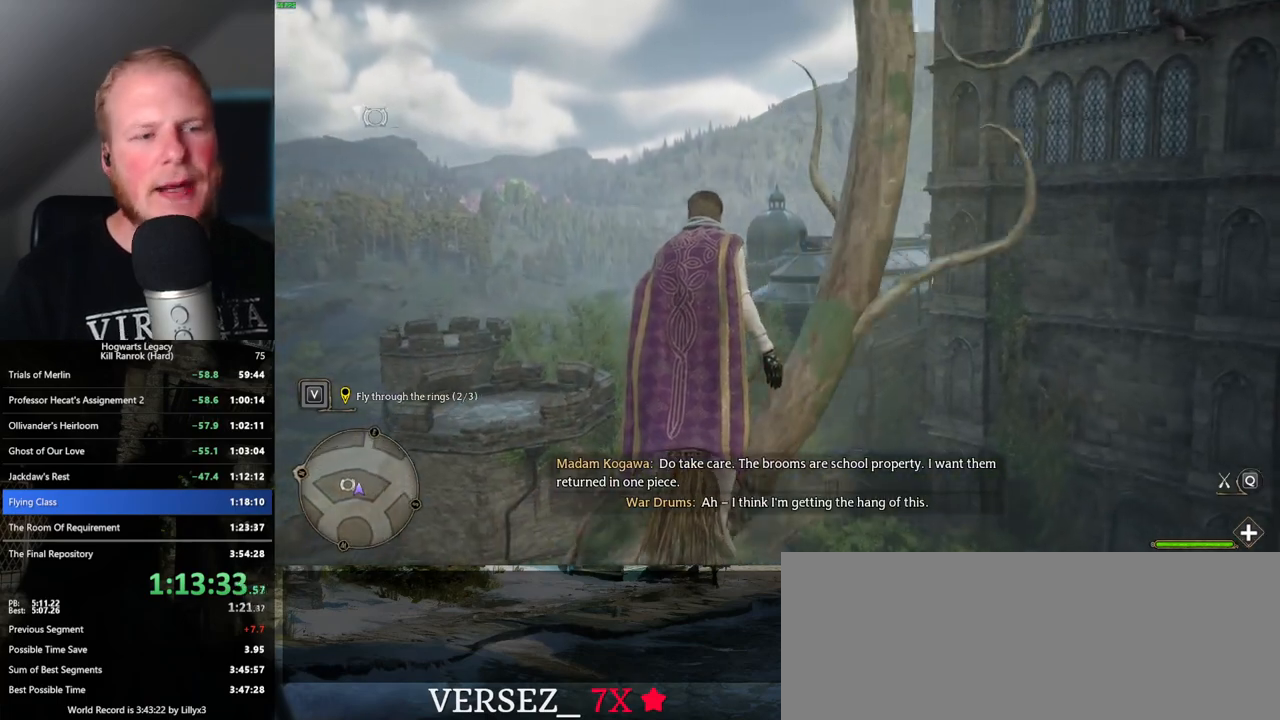
{"keys": ["w"], "mouse": [], "events": []}
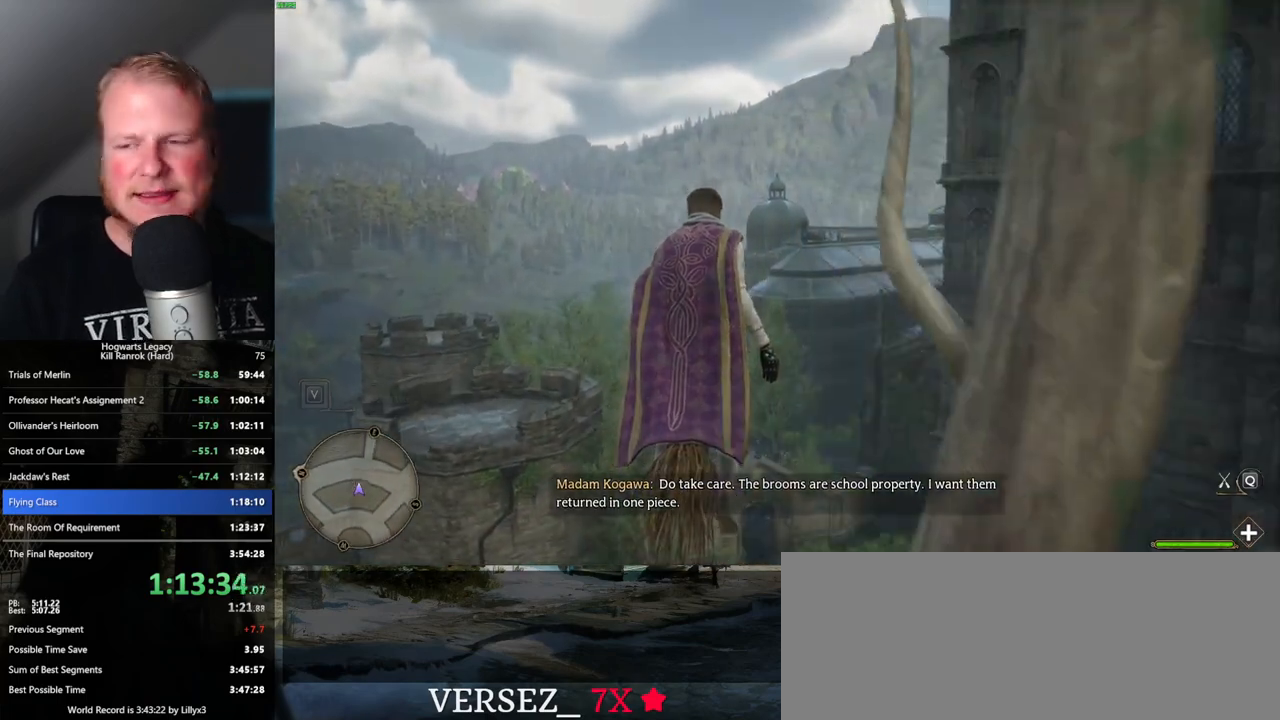
{"keys": ["w"], "mouse": [], "events": []}
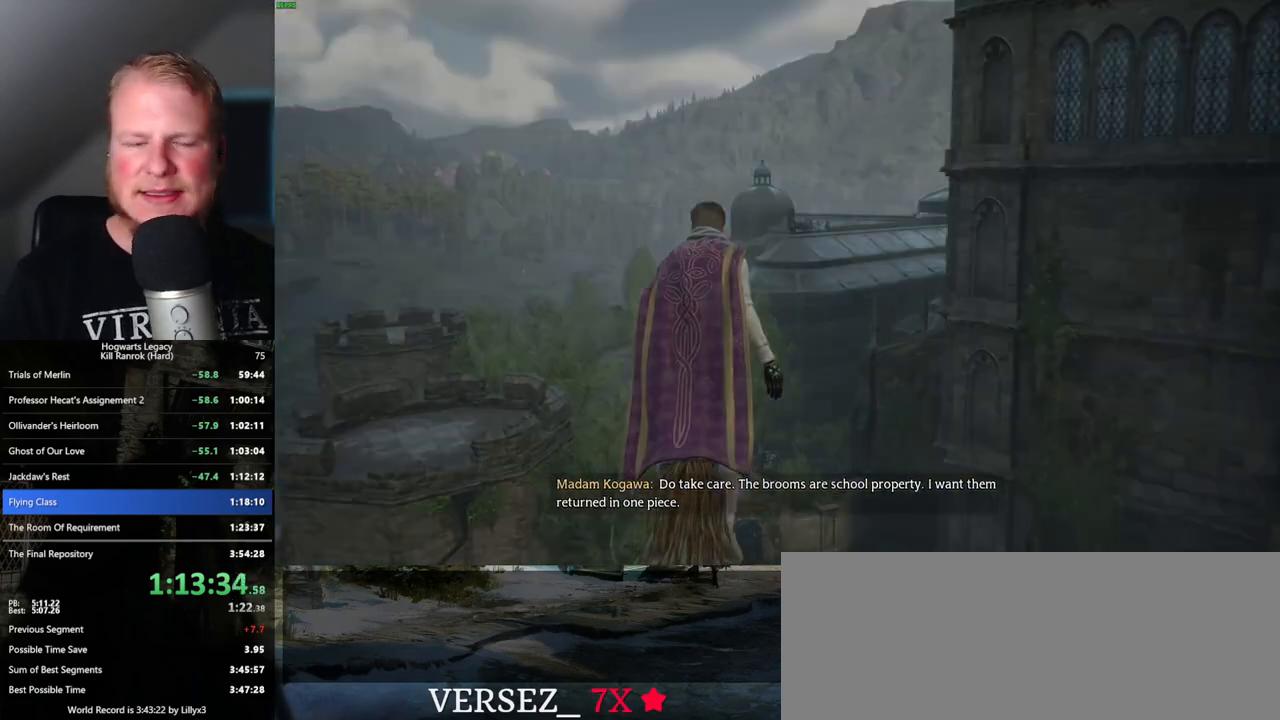
{"keys": ["w"], "mouse": [], "events": []}
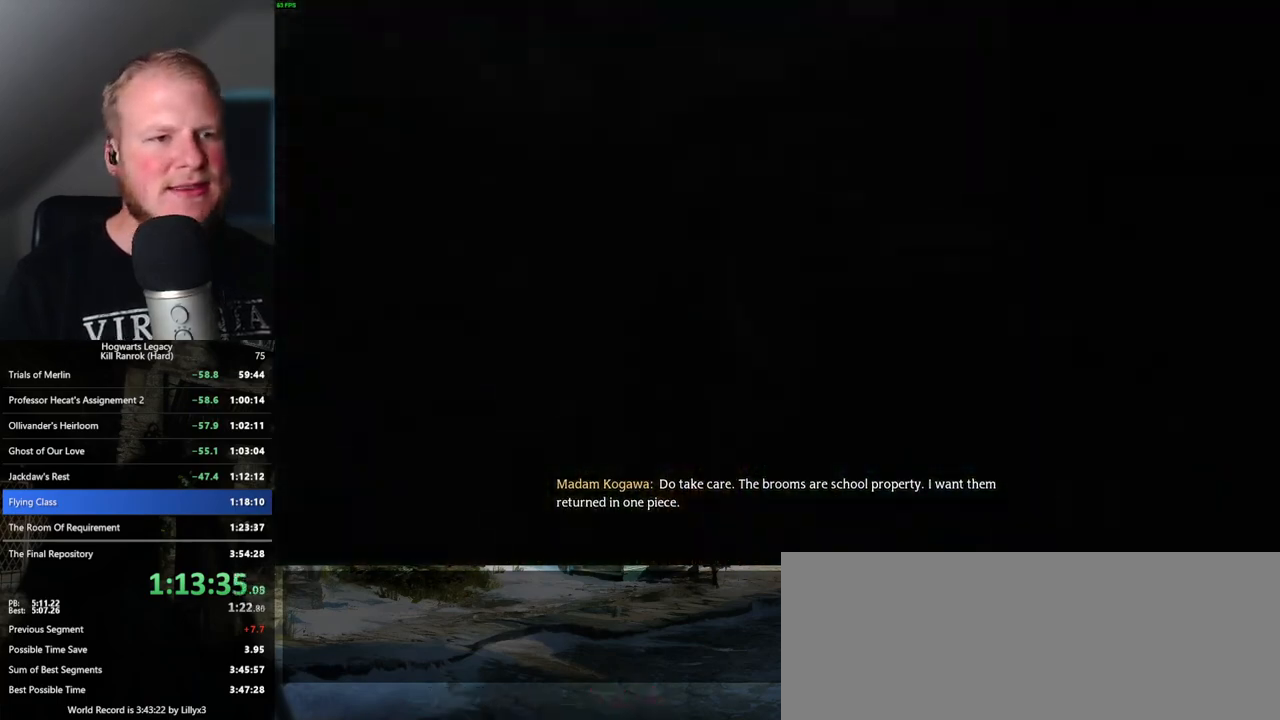
{"keys": ["q"], "mouse": [], "events": [[250, "w", "up"], [350, "q", "down"]]}
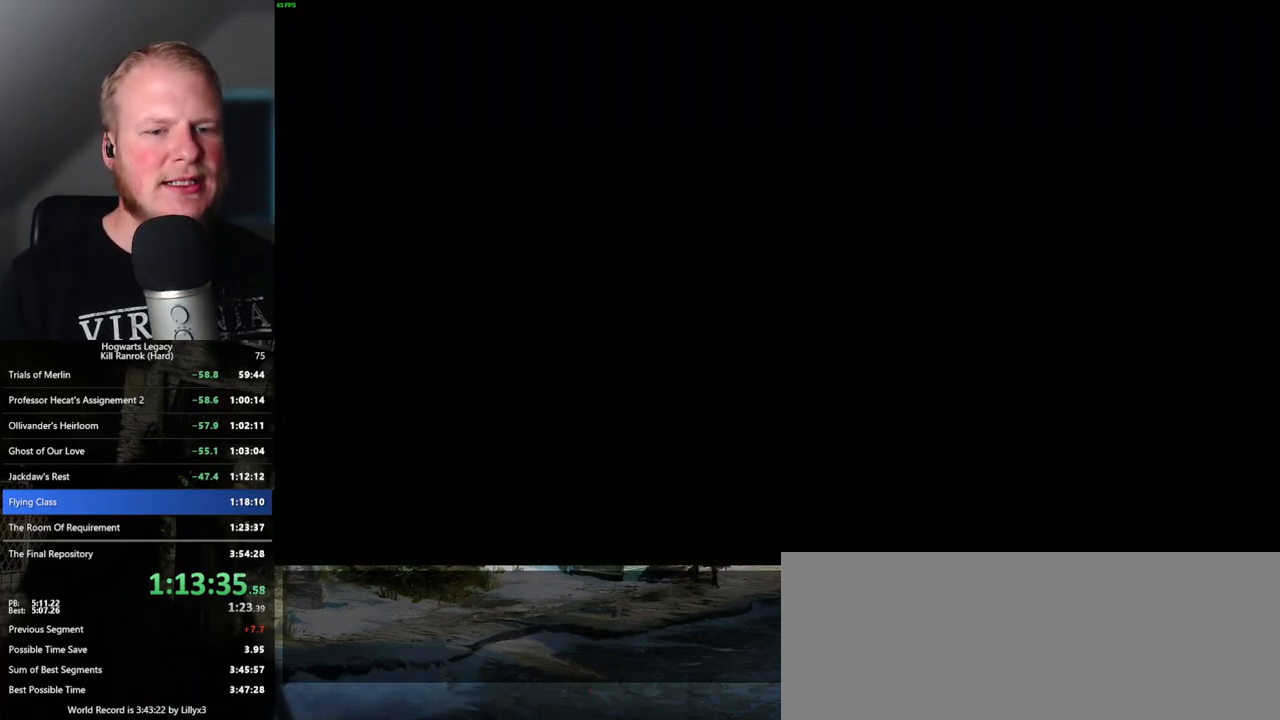
{"keys": ["q"], "mouse": [], "events": [[217, "q", "up"], [317, "q", "down"]]}
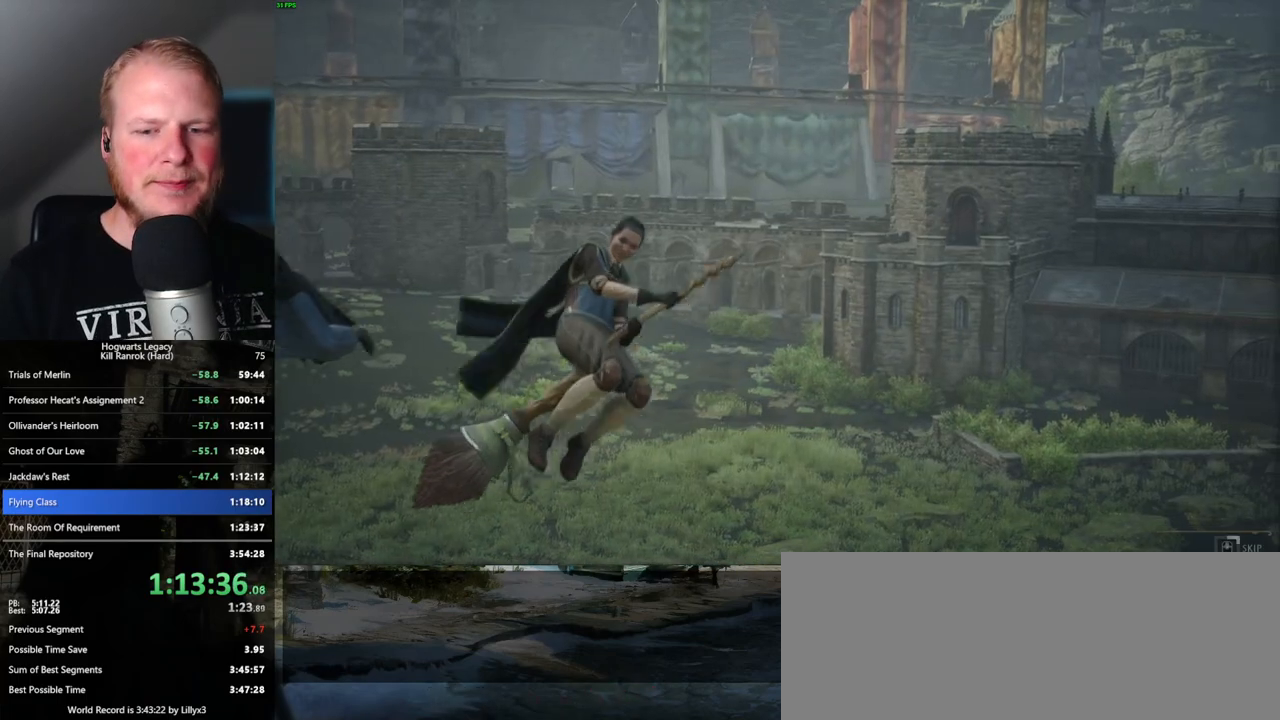
{"keys": ["q"], "mouse": [], "events": []}
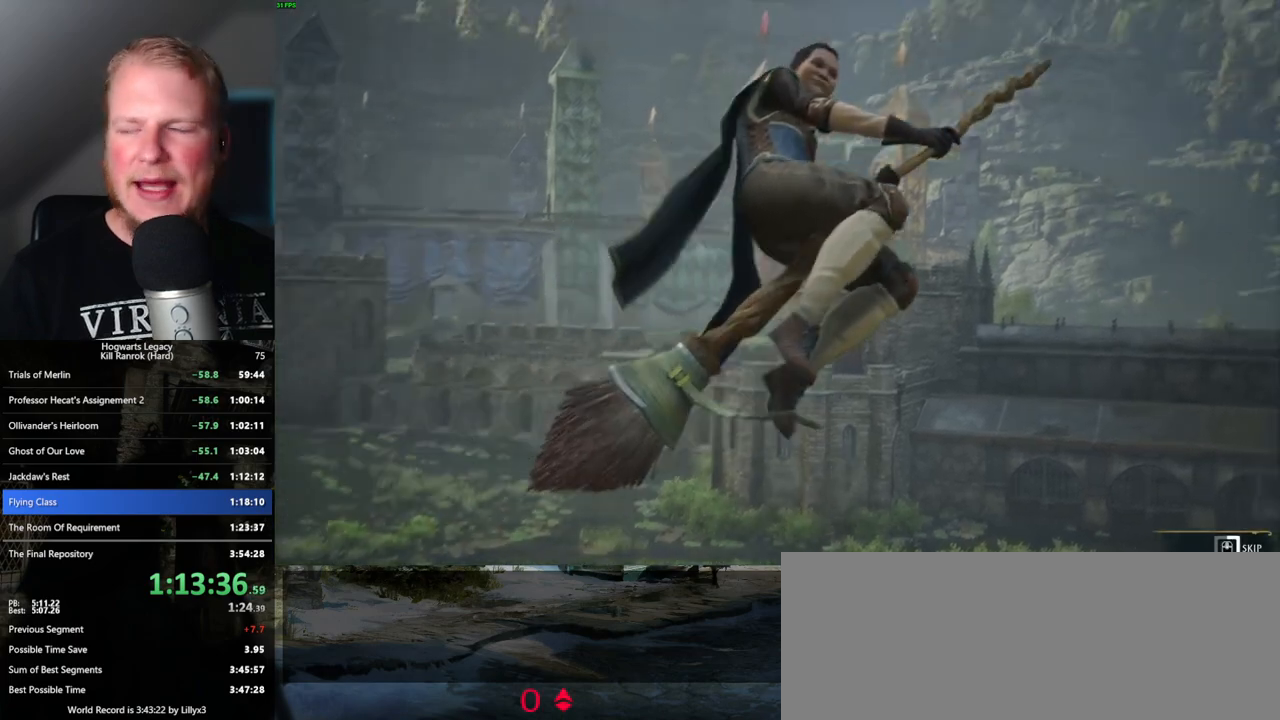
{"keys": ["q"], "mouse": [], "events": []}
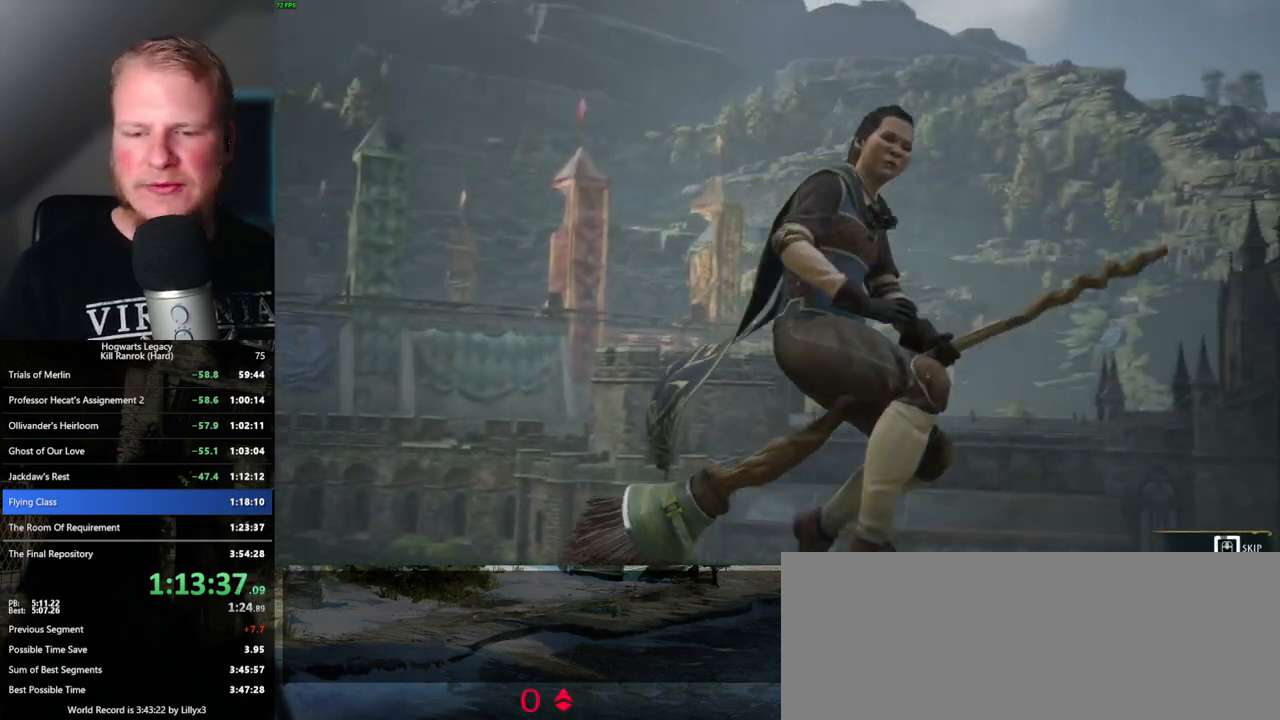
{"keys": ["q"], "mouse": [], "events": []}
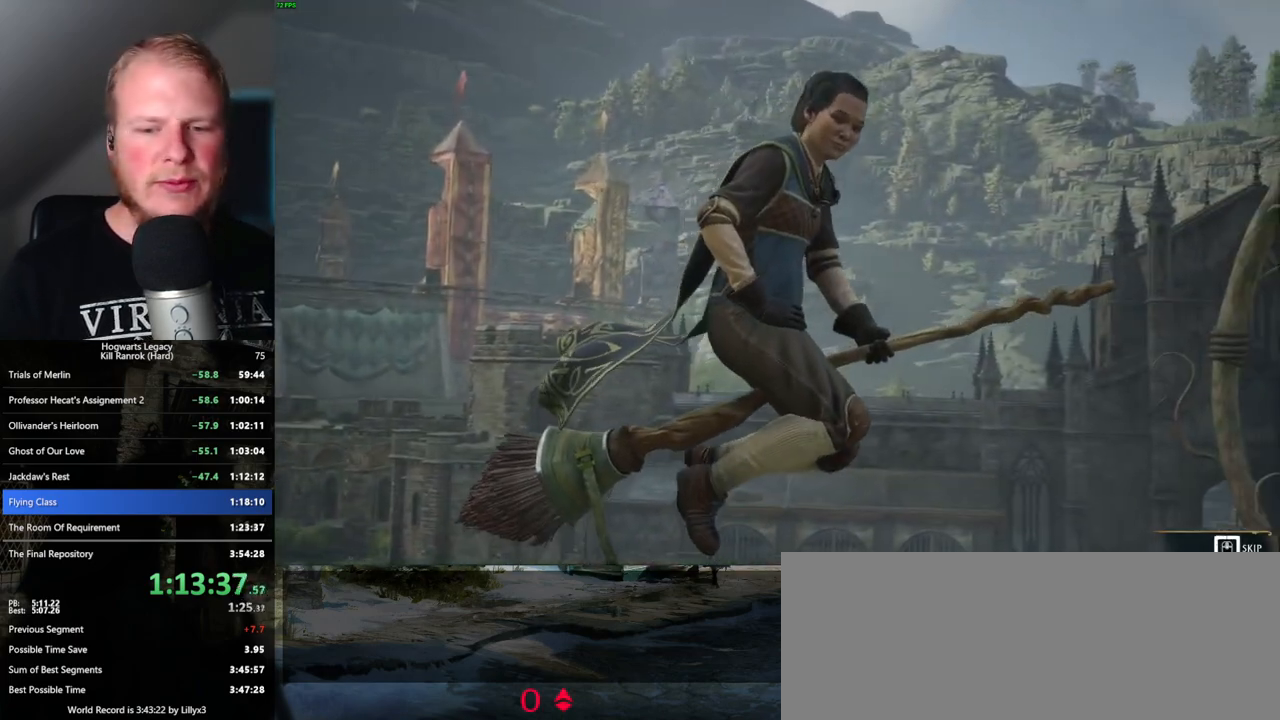
{"keys": ["q"], "mouse": [], "events": []}
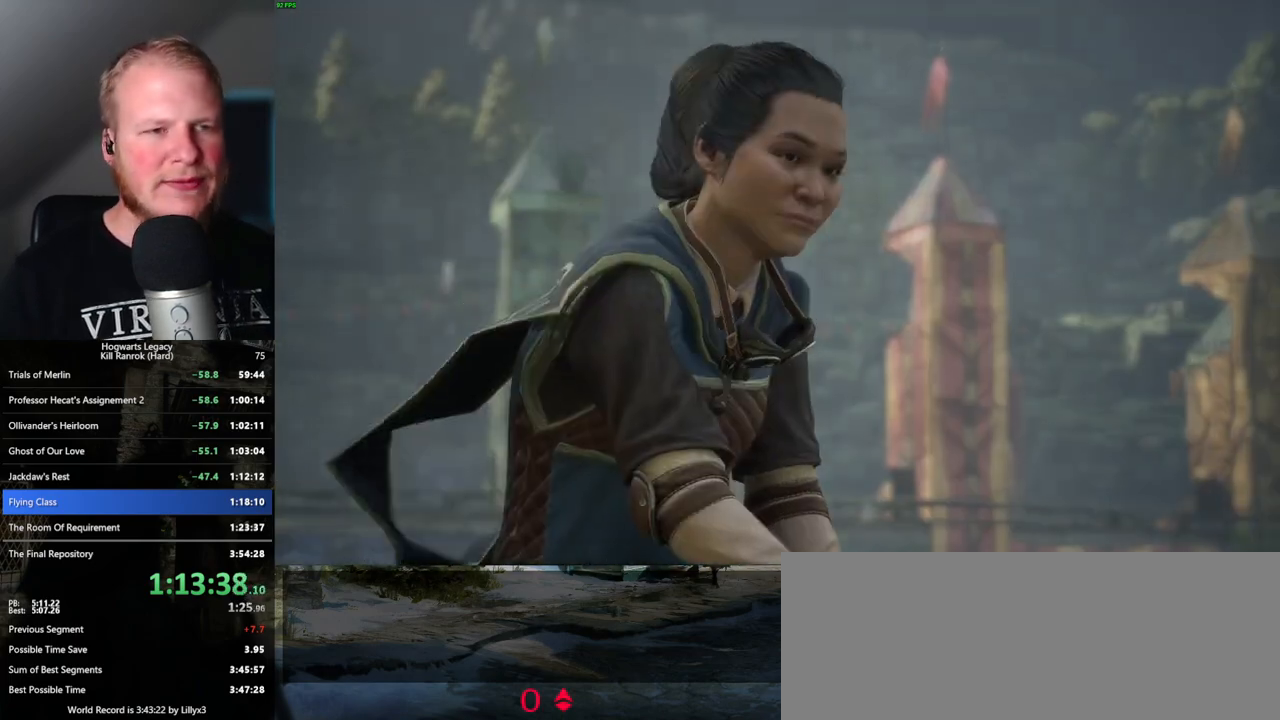
{"keys": [], "mouse": [], "events": [[367, "q", "up"]]}
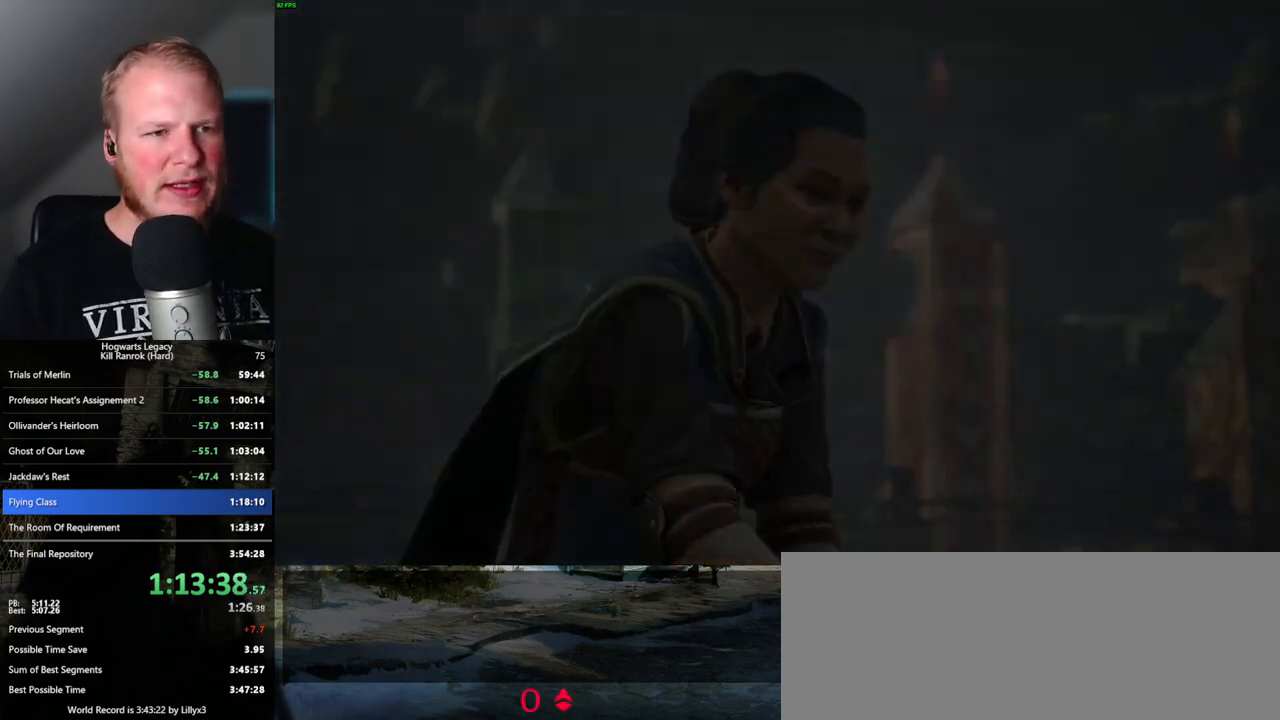
{"keys": [], "mouse": [], "events": []}
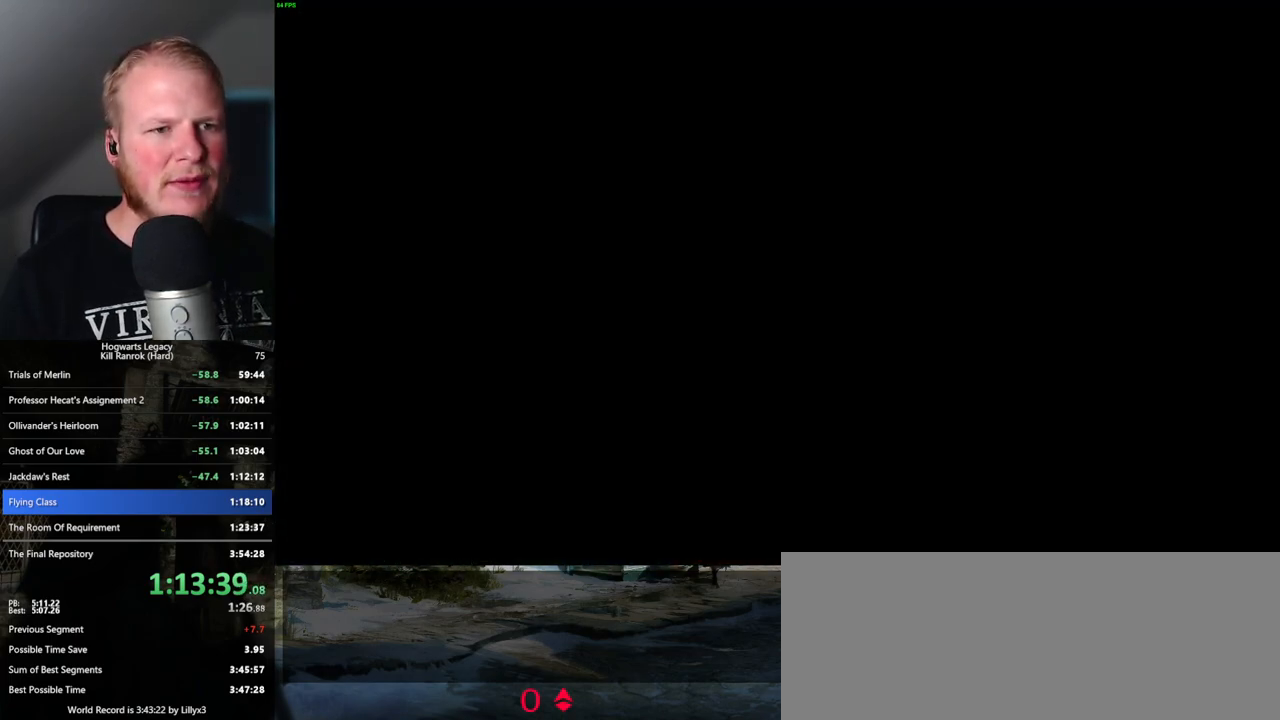
{"keys": ["w"], "mouse": [], "events": [[17, "w", "down"], [367, "w", "up"], [433, "w", "down"]]}
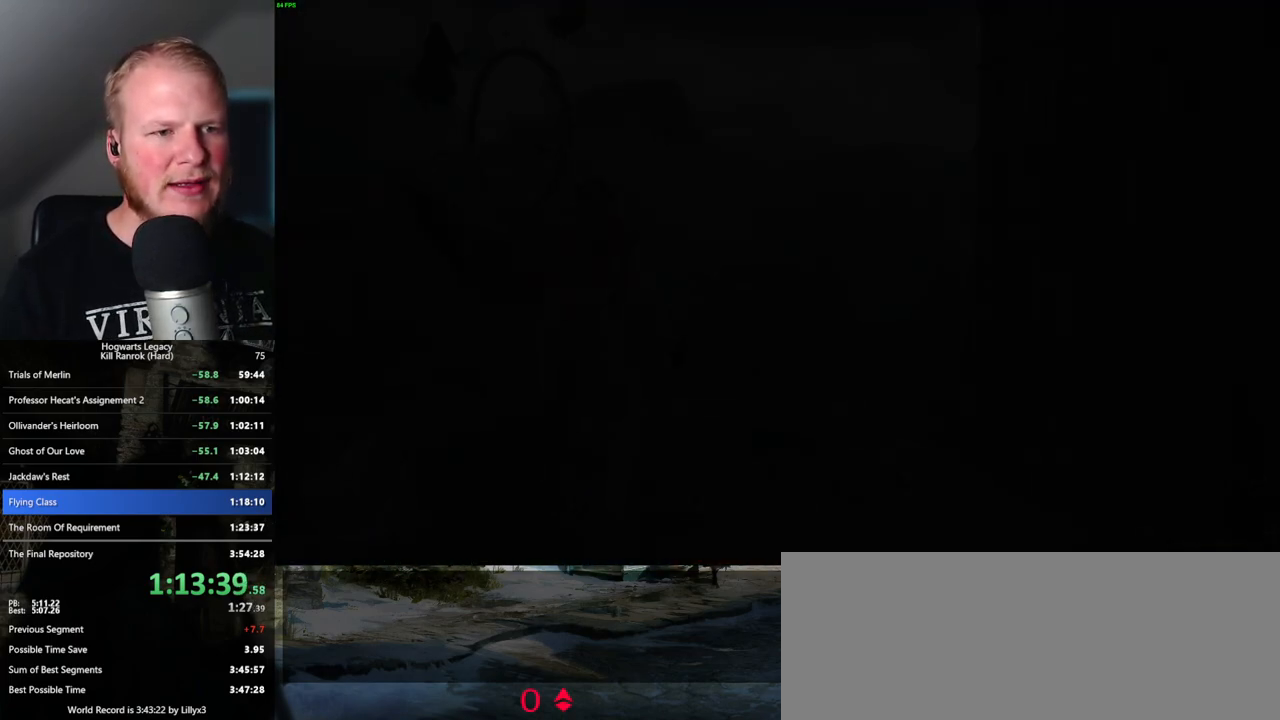
{"keys": ["w"], "mouse": [], "events": [[117, "shift_l", "down"], [250, "shift_l", "up"]]}
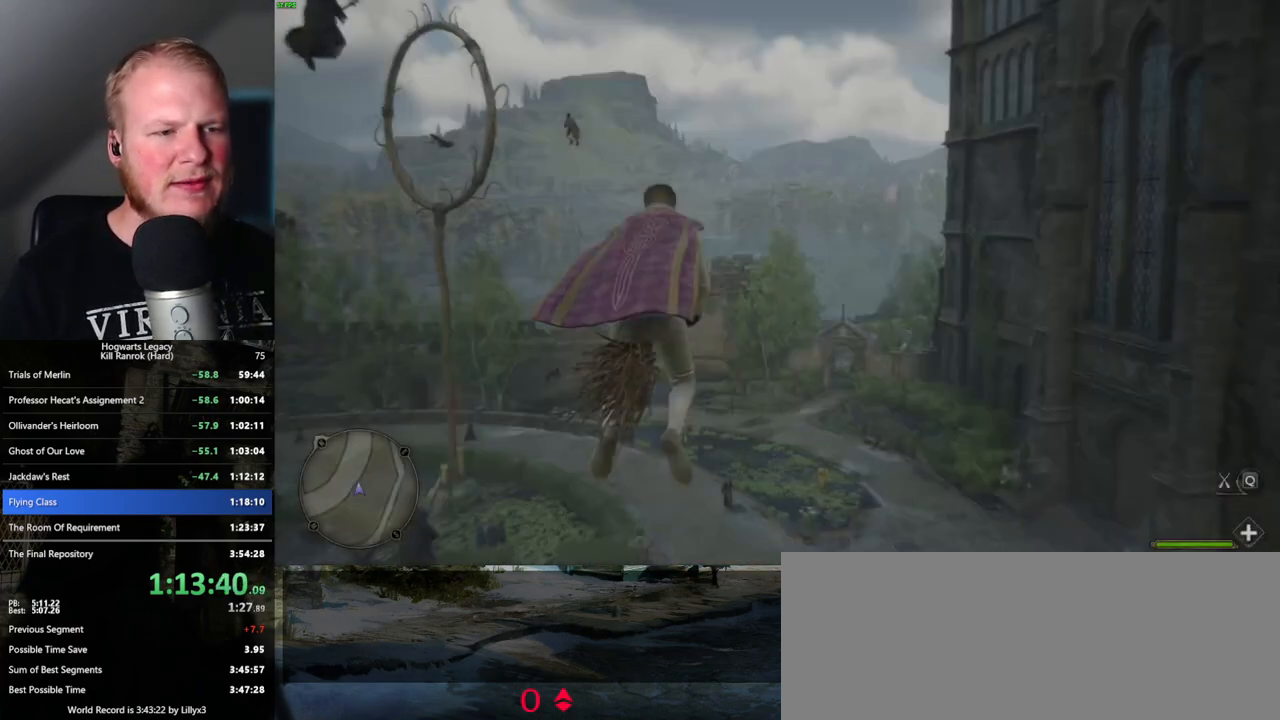
{"keys": ["w"], "mouse": [], "events": []}
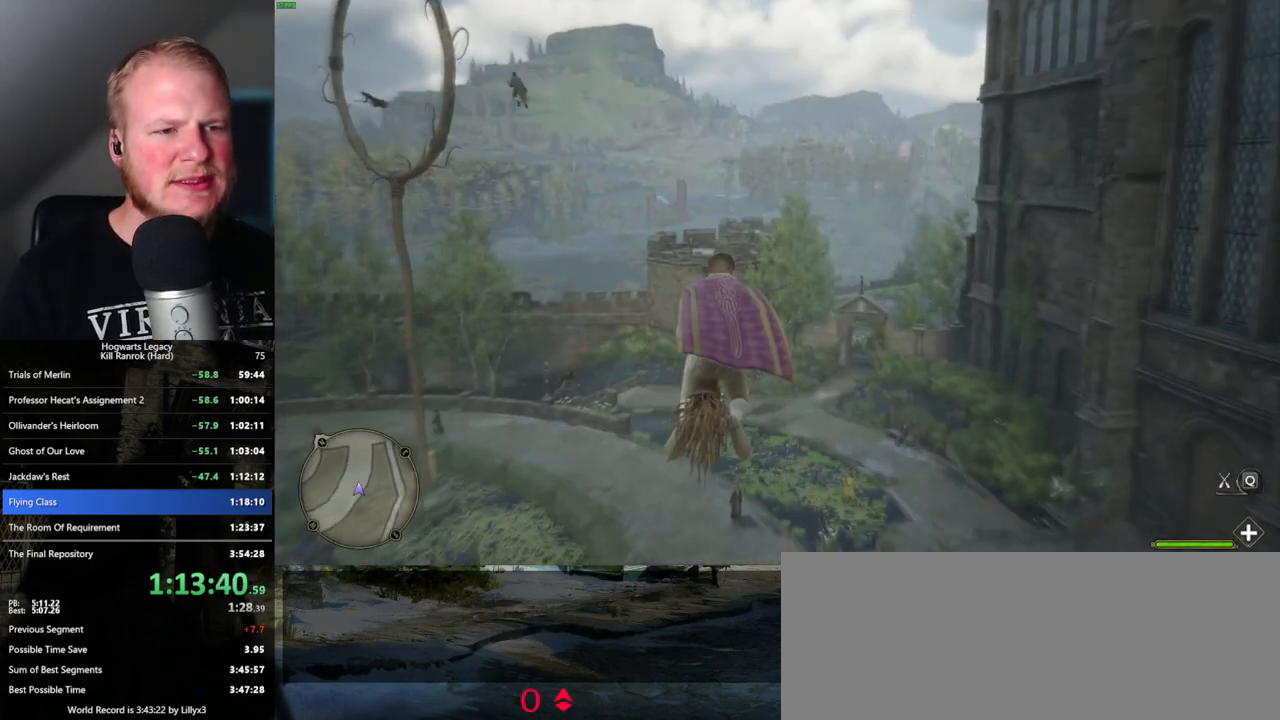
{"keys": ["w"], "mouse": [], "events": []}
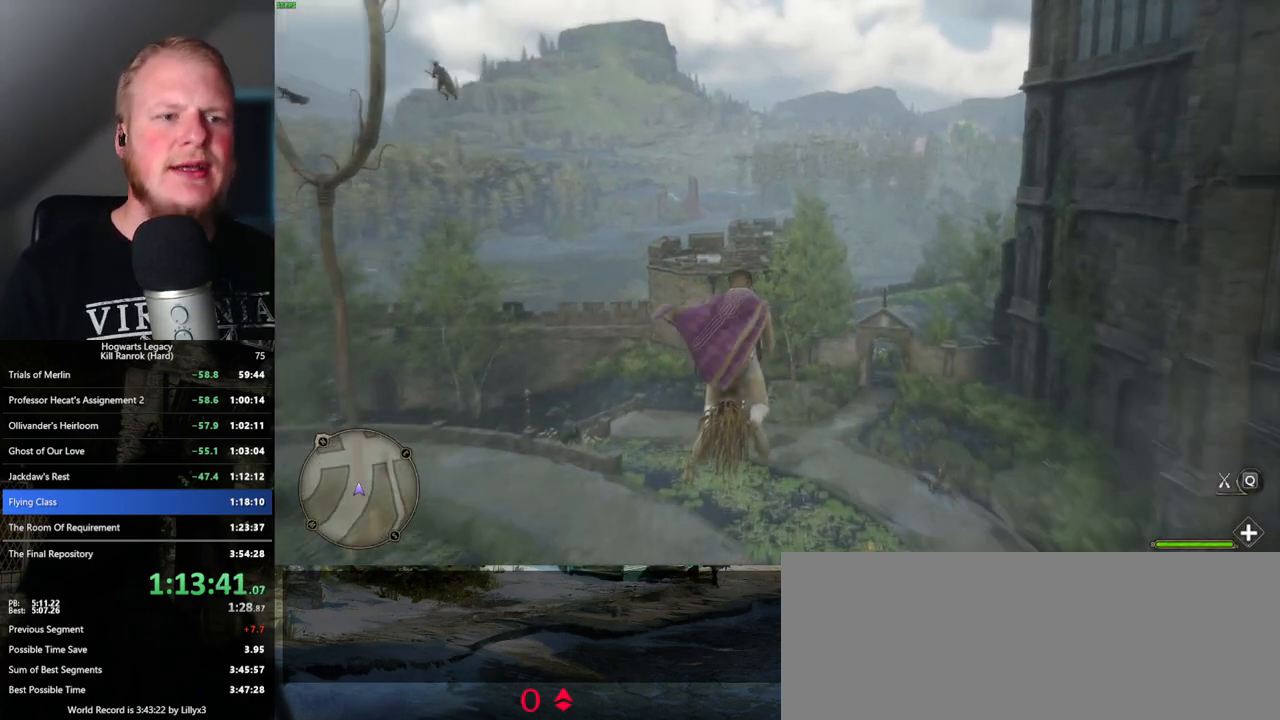
{"keys": ["w"], "mouse": [], "events": []}
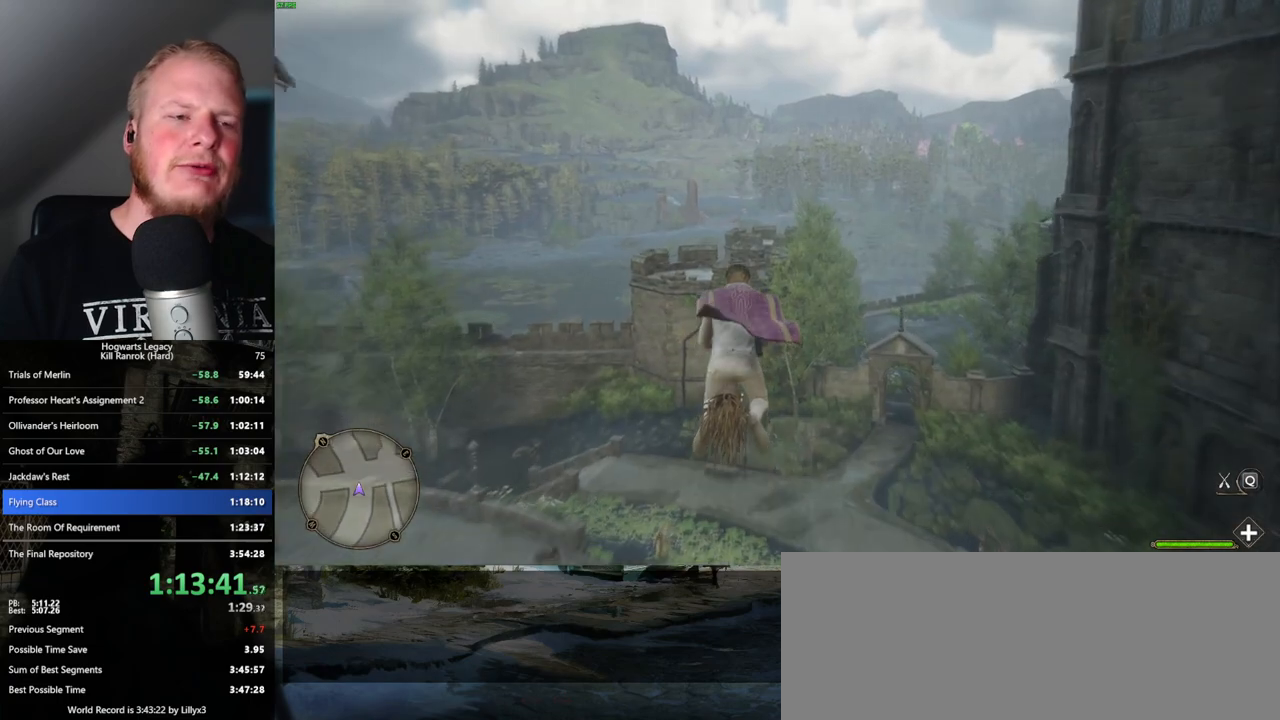
{"keys": ["w"], "mouse": [], "events": []}
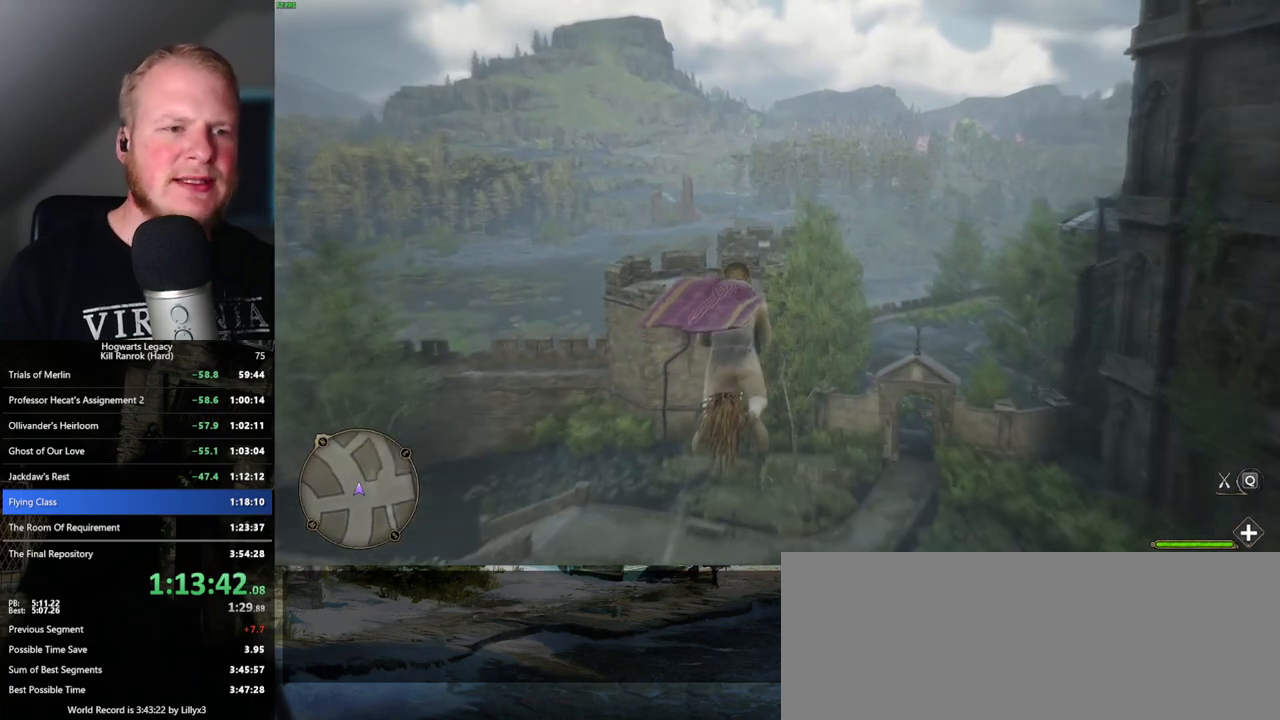
{"keys": ["w"], "mouse": [], "events": []}
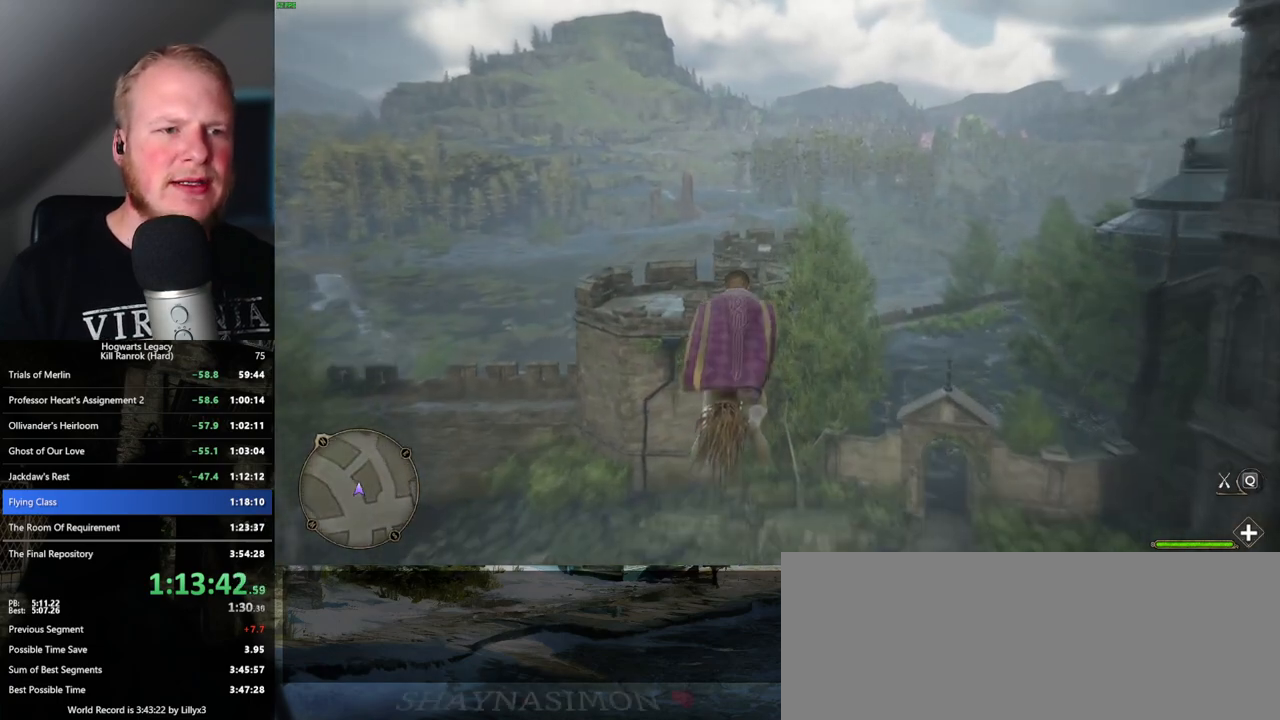
{"keys": ["space", "w"], "mouse": [], "events": [[467, "space", "down"]]}
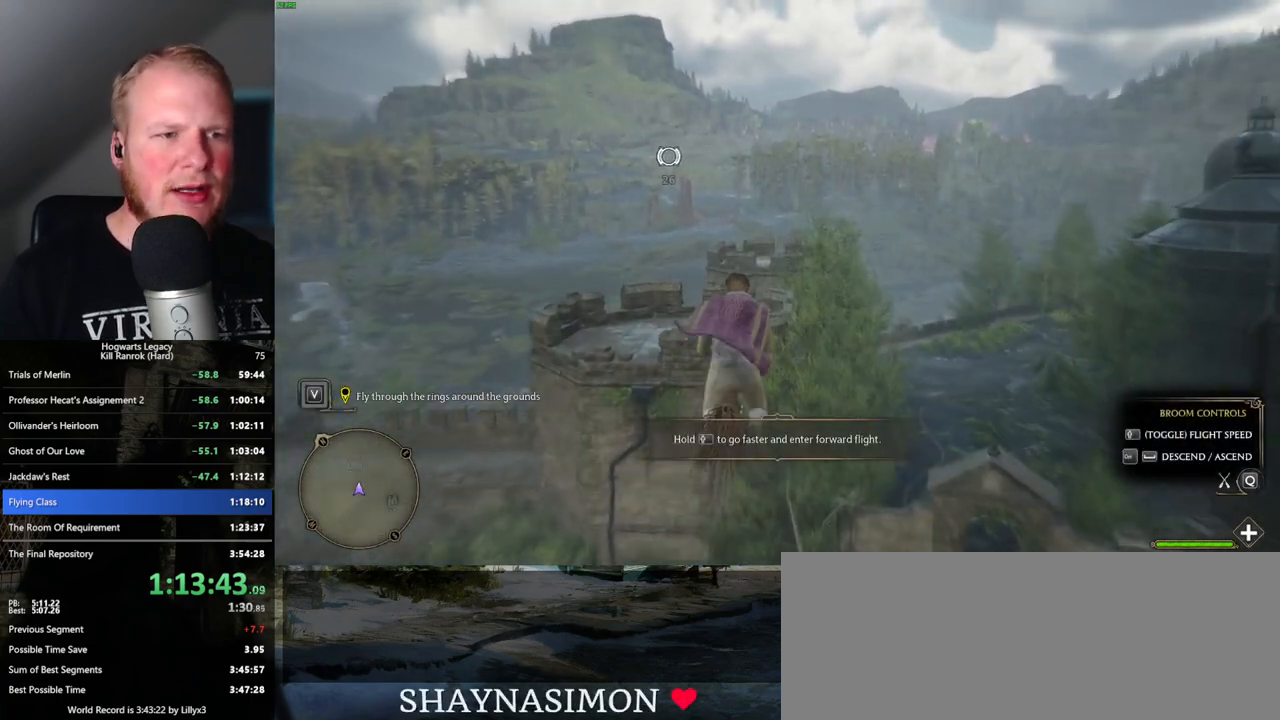
{"keys": ["w"], "mouse": [], "events": [[83, "space", "up"], [167, "a", "down"], [267, "a", "up"]]}
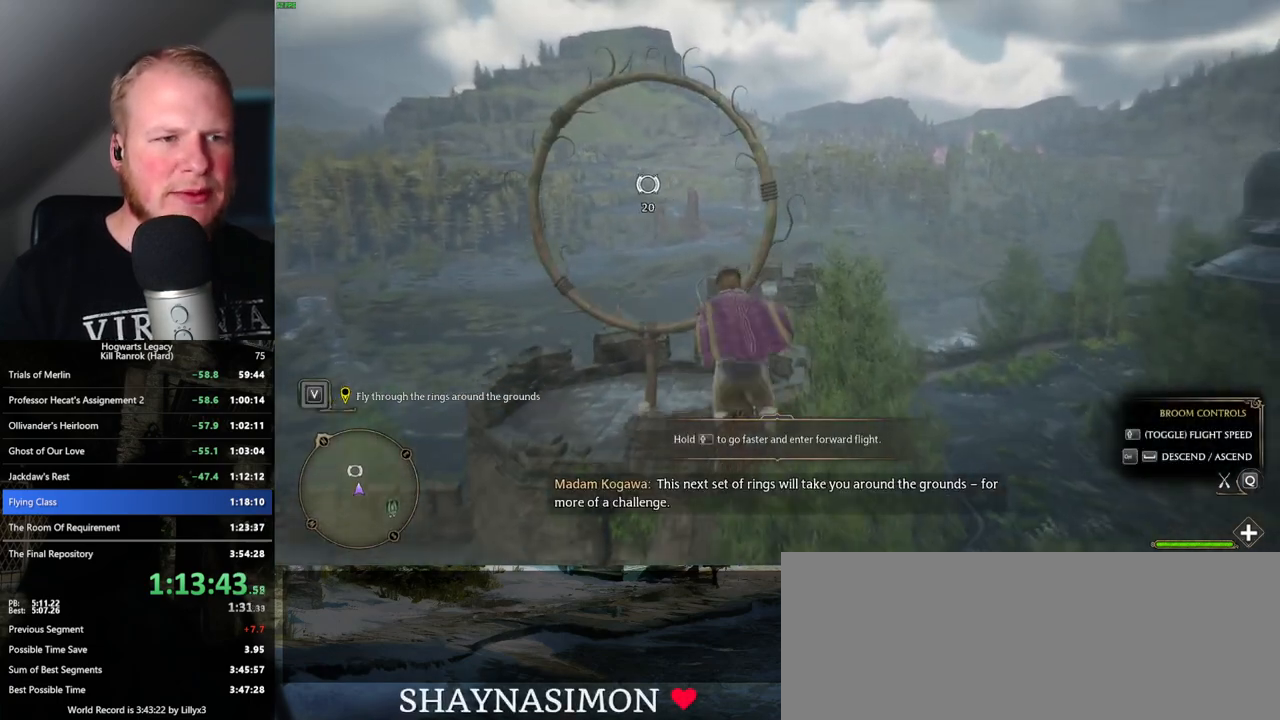
{"keys": ["w"], "mouse": [], "events": []}
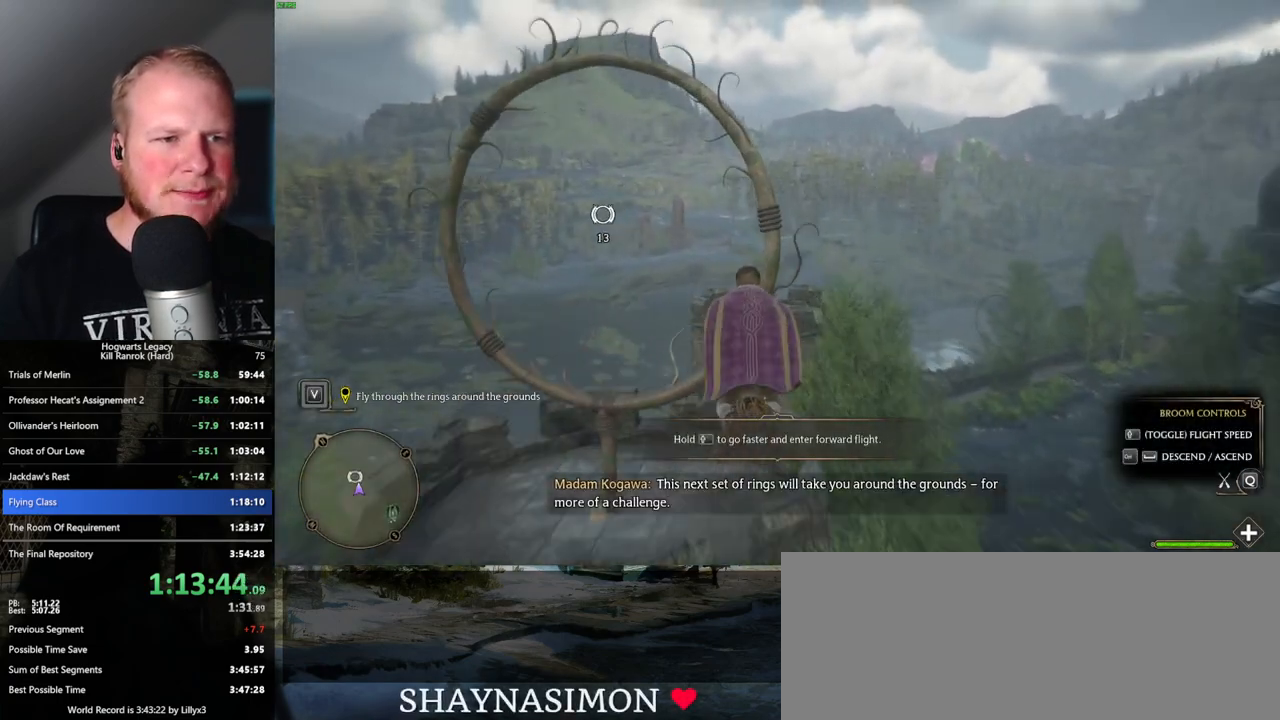
{"keys": ["w"], "mouse": [], "events": [[217, "ctrl_l", "down"], [300, "ctrl_l", "up"]]}
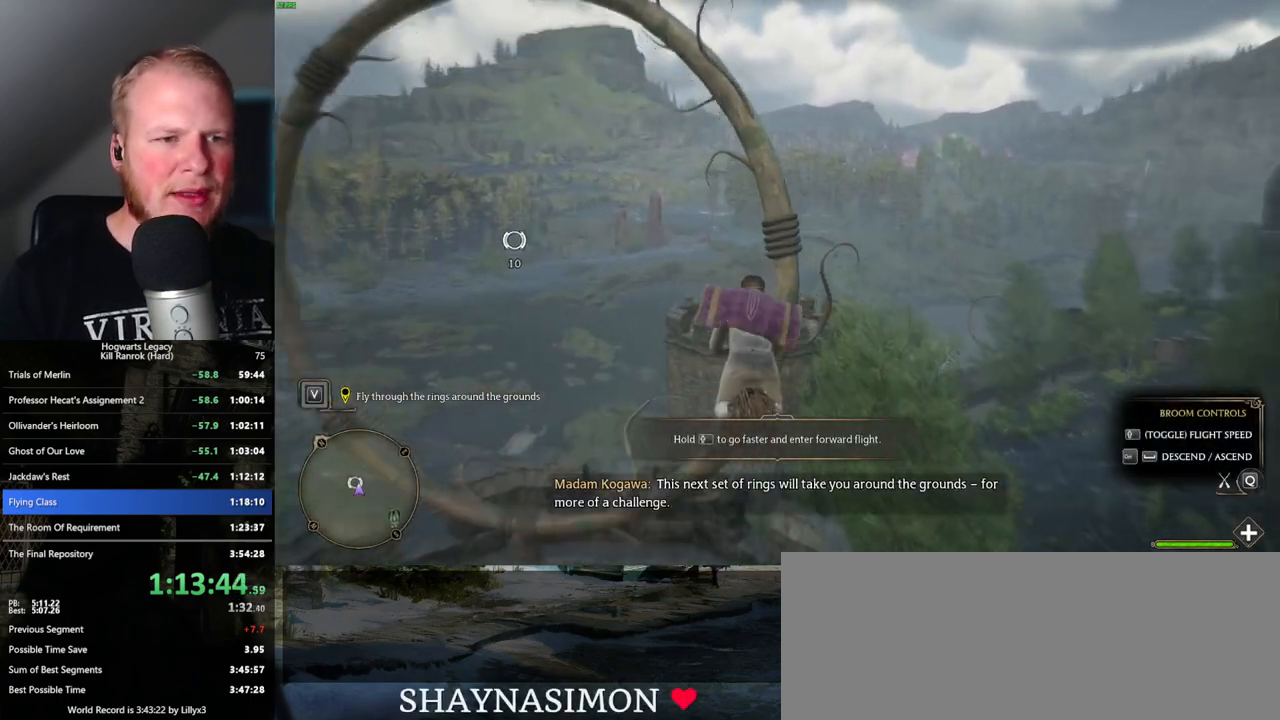
{"keys": ["ctrl_l", "w"], "mouse": [], "events": [[150, "d", "down"], [417, "ctrl_l", "down"], [450, "d", "up"]]}
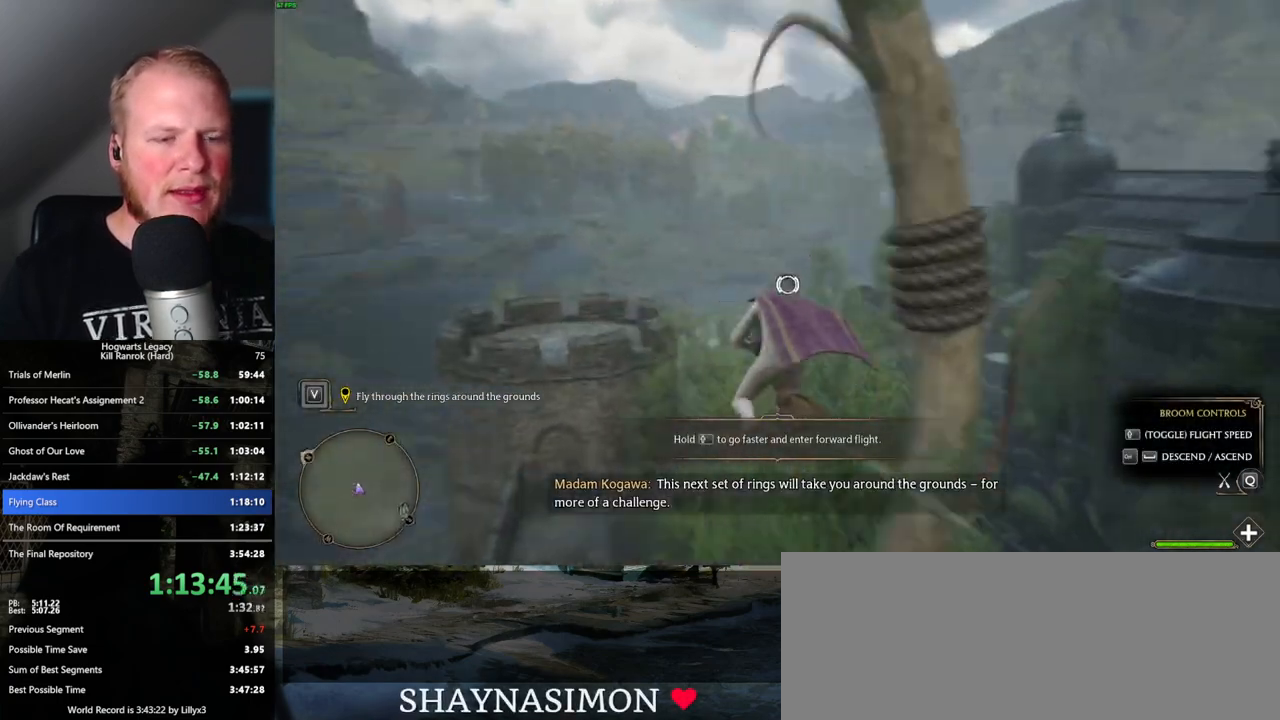
{"keys": ["w"], "mouse": [], "events": [[150, "ctrl_l", "up"]]}
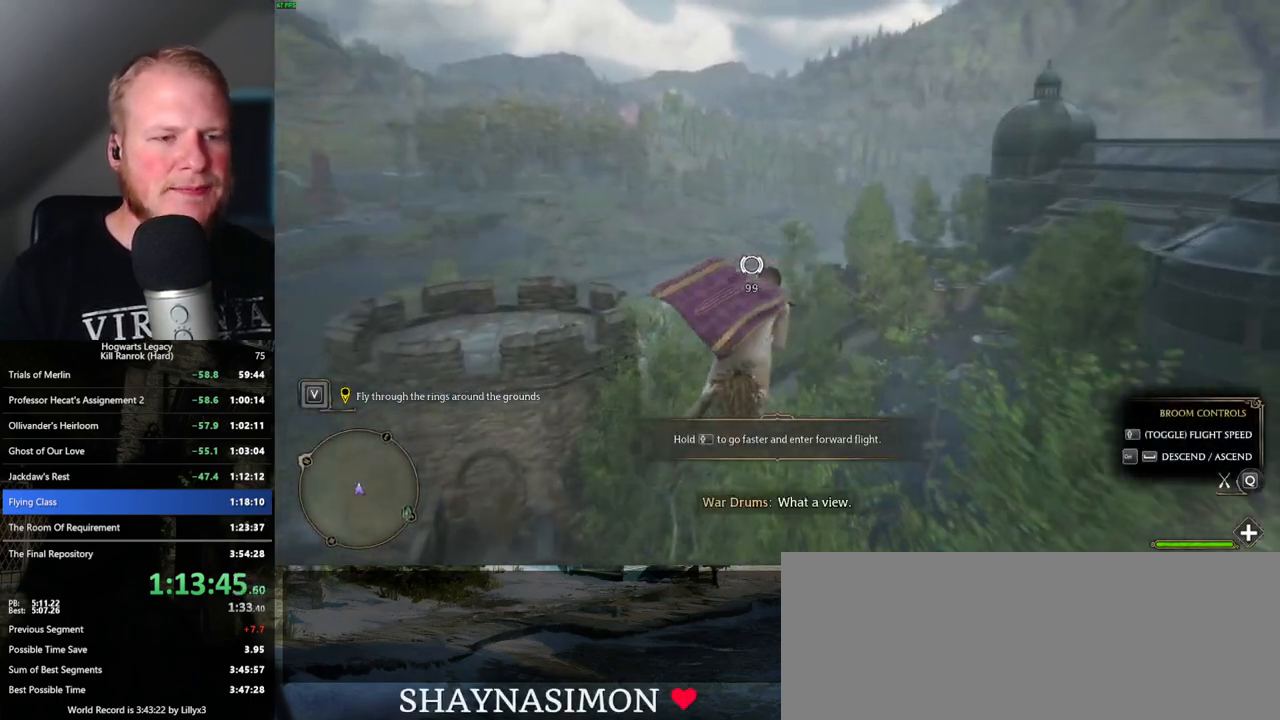
{"keys": ["w"], "mouse": [], "events": [[183, "ctrl_l", "down"], [350, "ctrl_l", "up"]]}